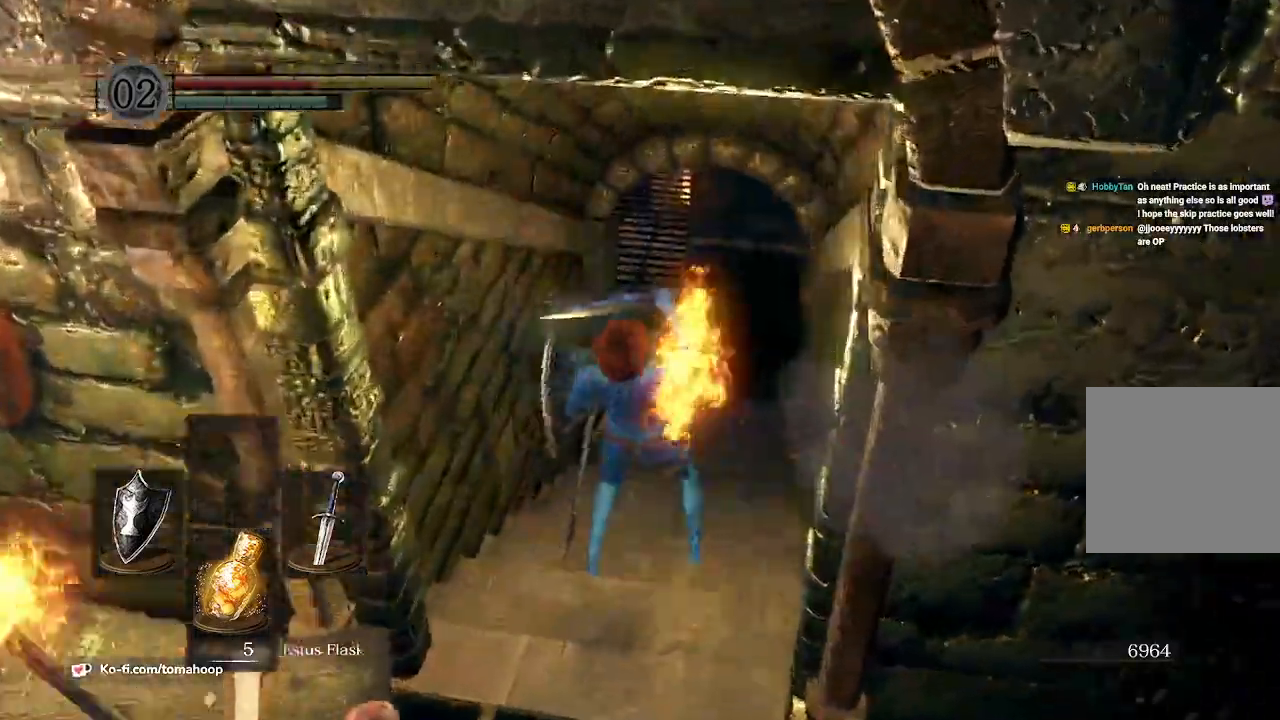
Gameplay with a controller (Xbox layout); each line is a JSON object with the inputs held at the frame after it (dt_ms = milliseconds from this image to that frame). "events" lists button and stick changes between this image and that frame as [ms after this image, input, new state], when the widget could be followed in between.
{"dt_ms": 500, "buttons": [], "left_stick": "up", "right_stick": "center", "events": [[233, "B", "down"], [333, "B", "up"]]}
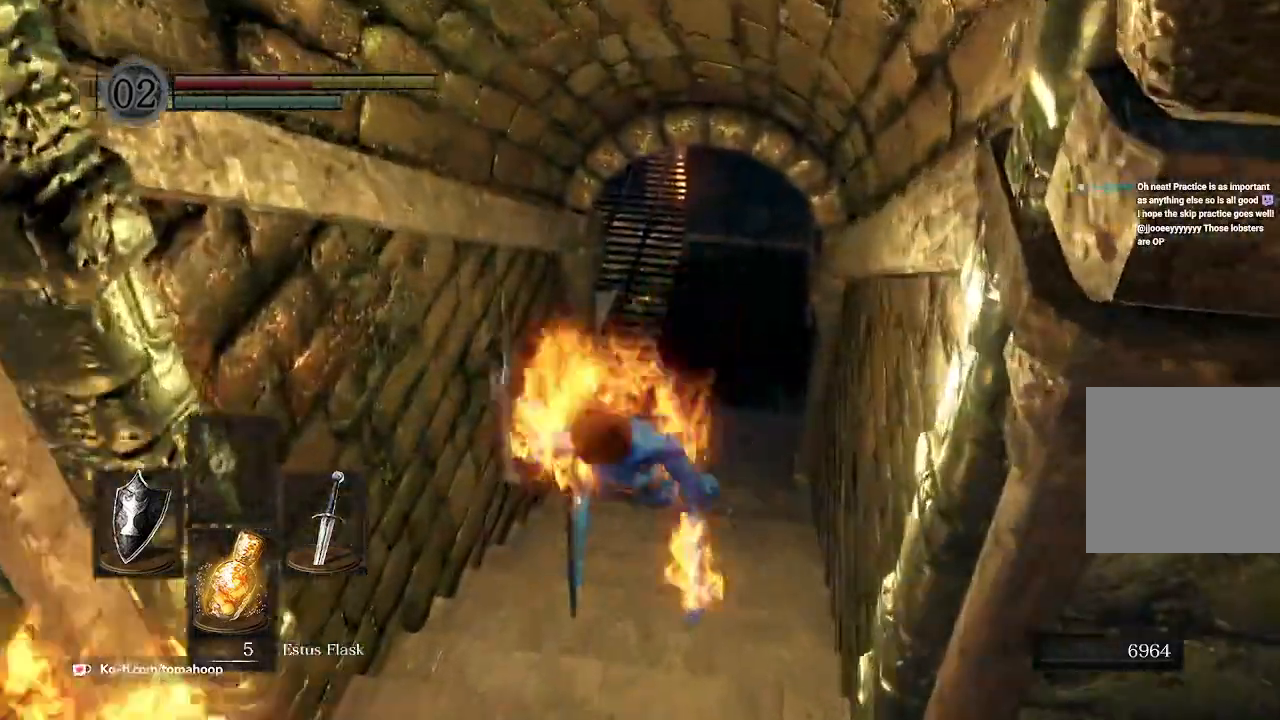
{"dt_ms": 500, "buttons": [], "left_stick": "up", "right_stick": "center", "events": []}
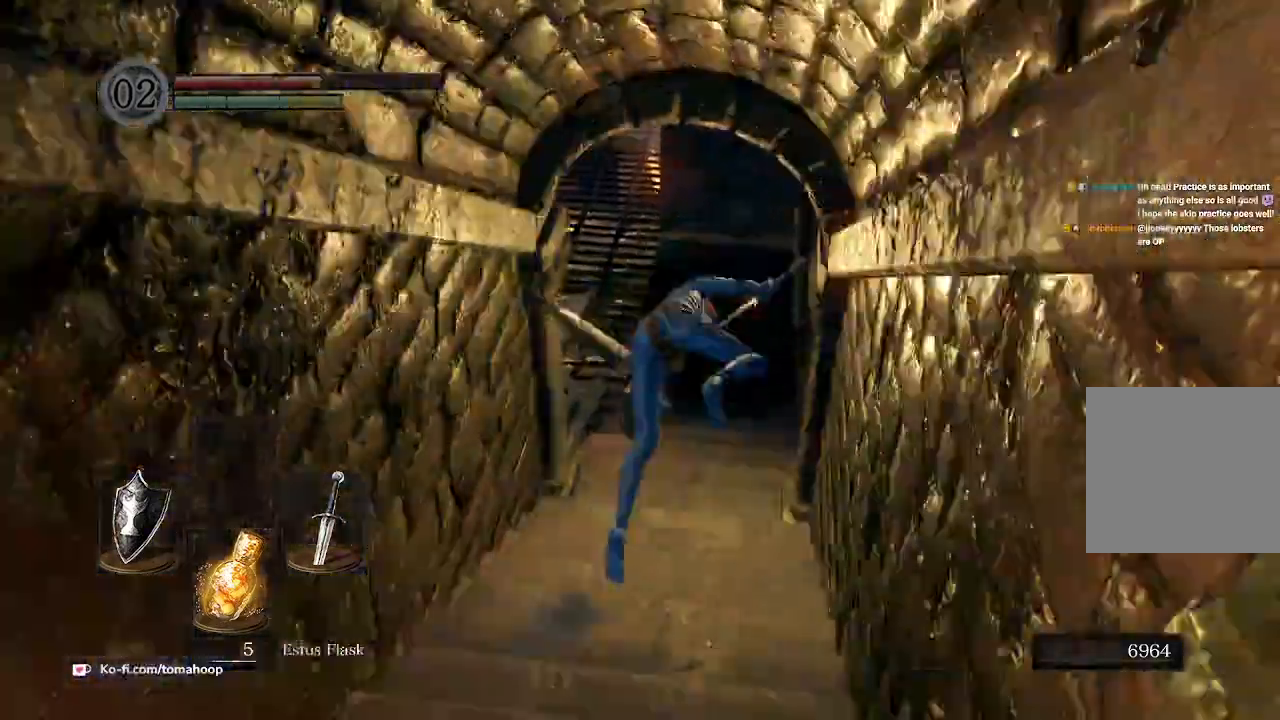
{"dt_ms": 1000, "buttons": [], "left_stick": "up-left", "right_stick": "left"}
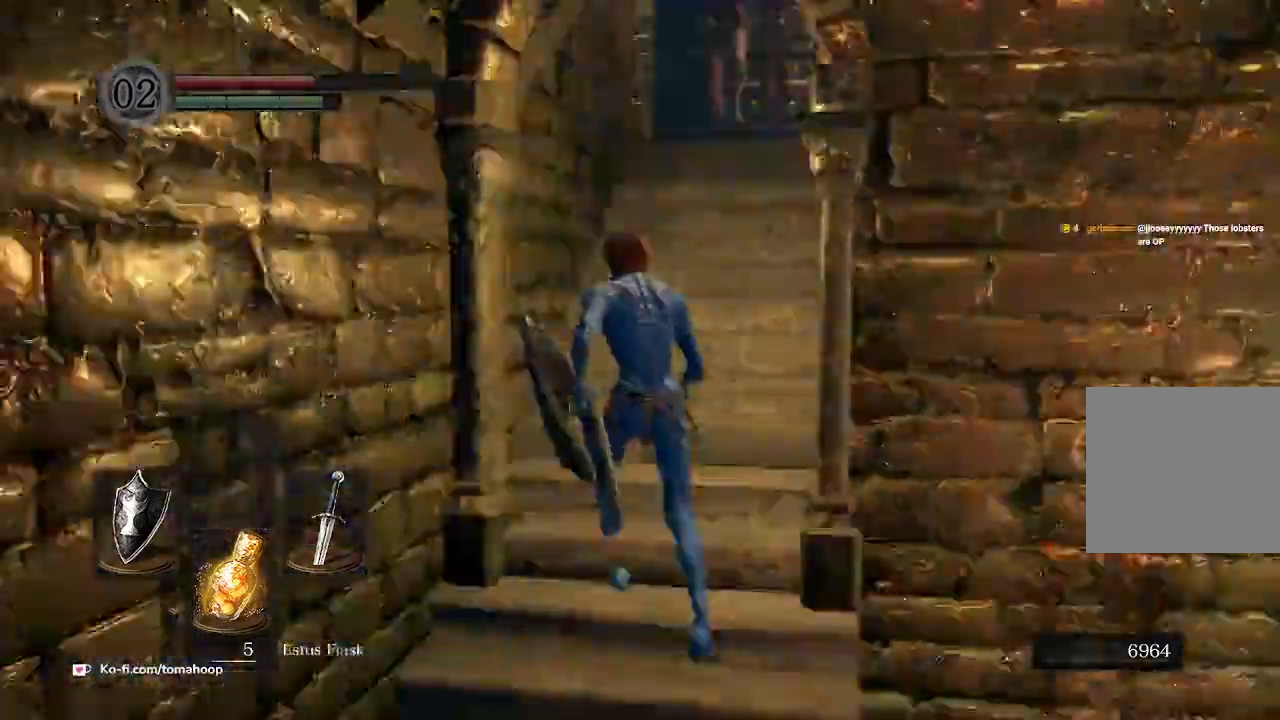
{"dt_ms": 500, "buttons": [], "left_stick": "up", "right_stick": "center", "events": [[67, "left_stick", "up"], [100, "right_stick", "center"]]}
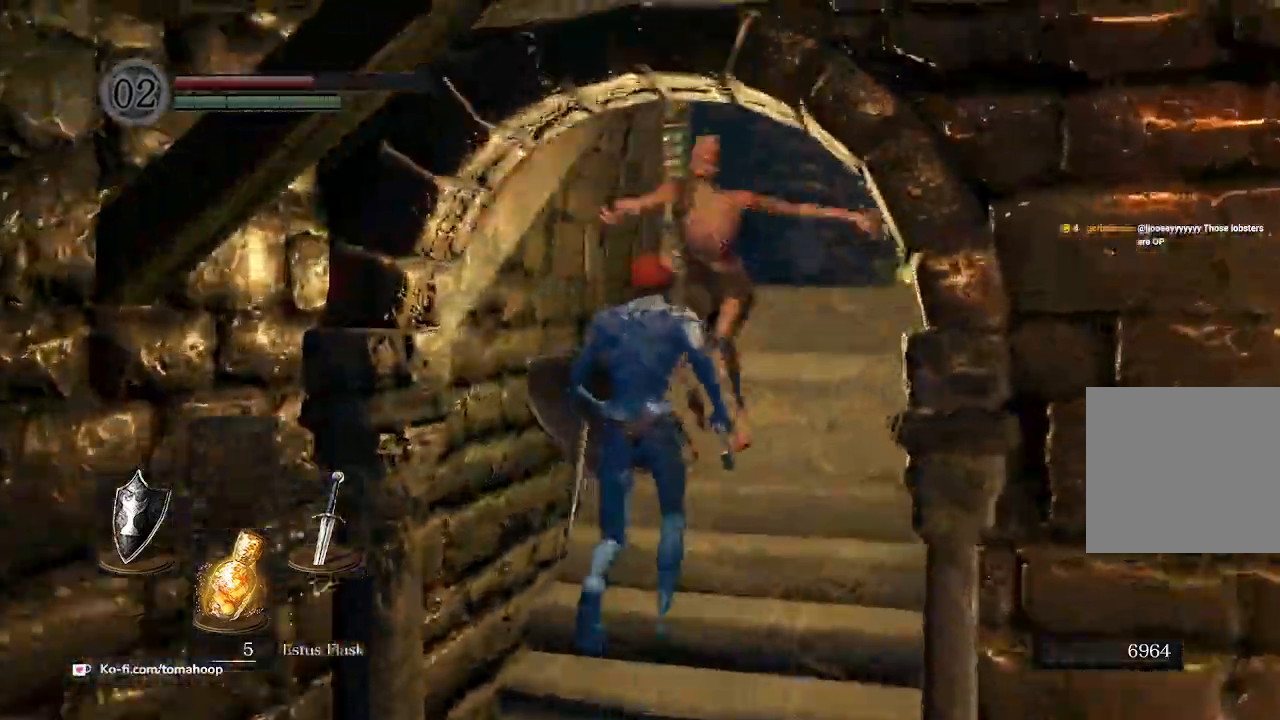
{"dt_ms": 500, "buttons": [], "left_stick": "up", "right_stick": "center", "events": [[367, "R3", "down"], [500, "R3", "up"]]}
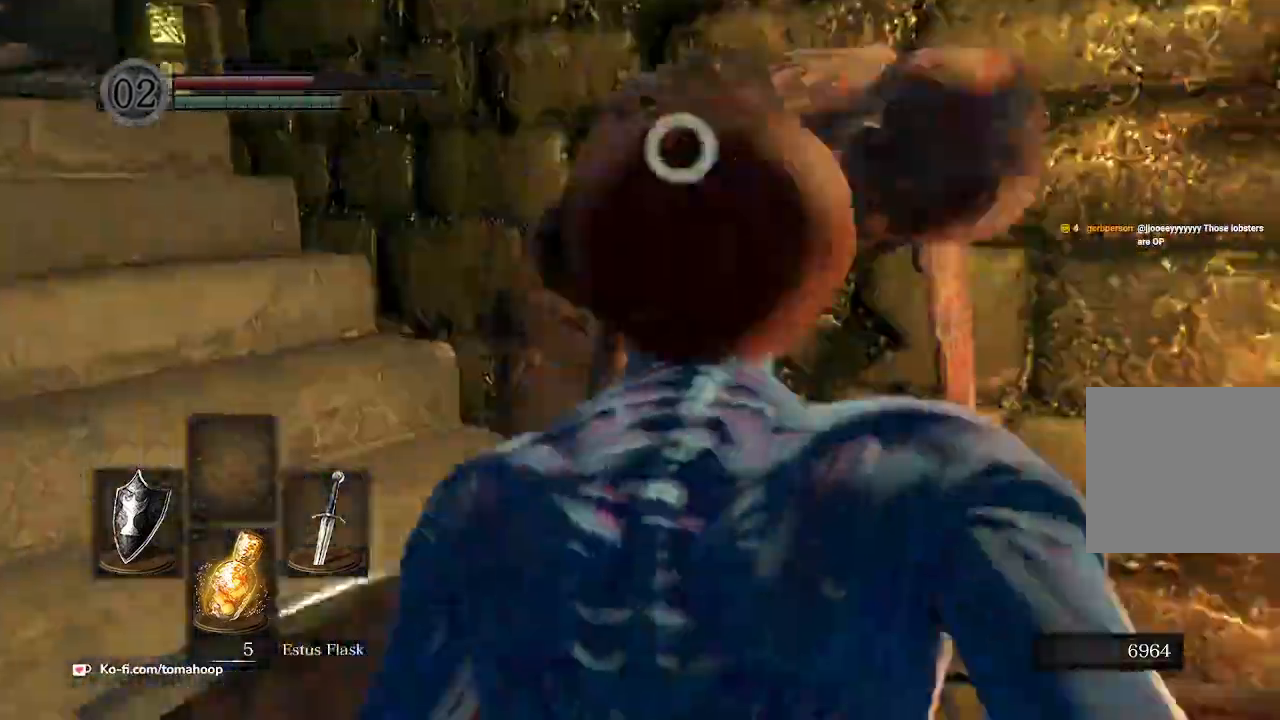
{"dt_ms": 1000, "buttons": [], "left_stick": "up-left", "right_stick": "center"}
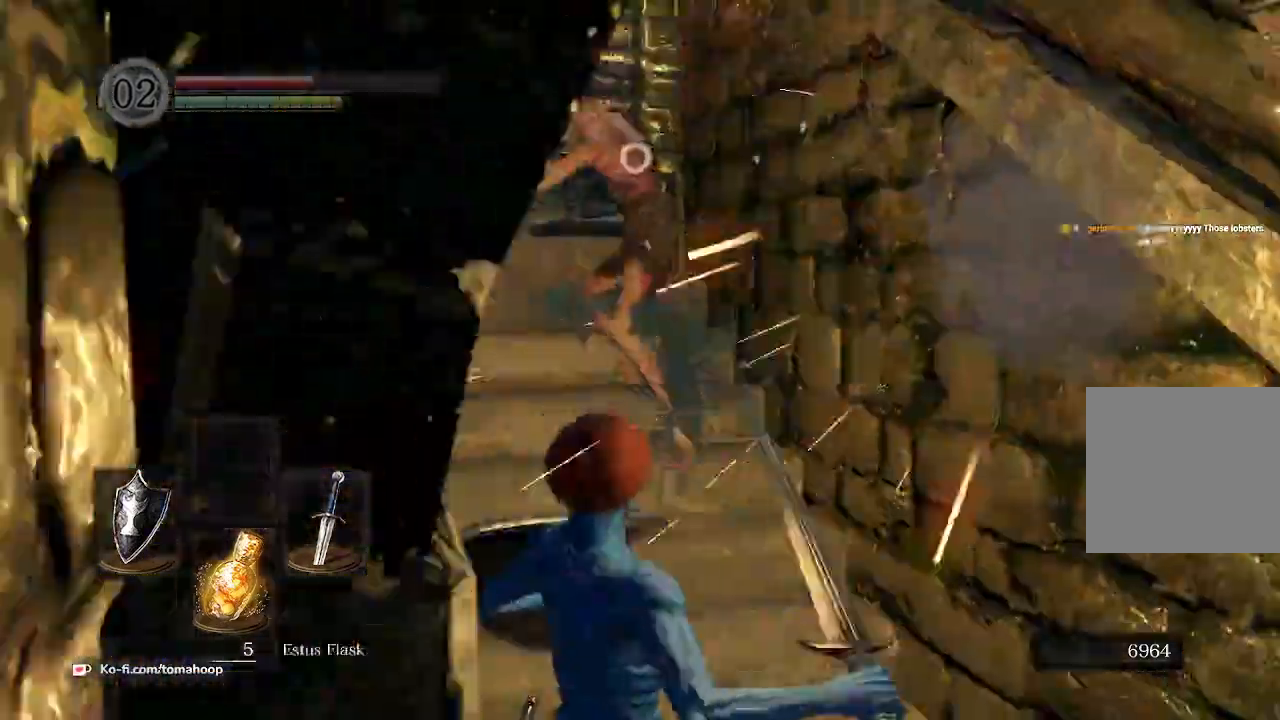
{"dt_ms": 500, "buttons": ["L1"], "left_stick": "up", "right_stick": "center"}
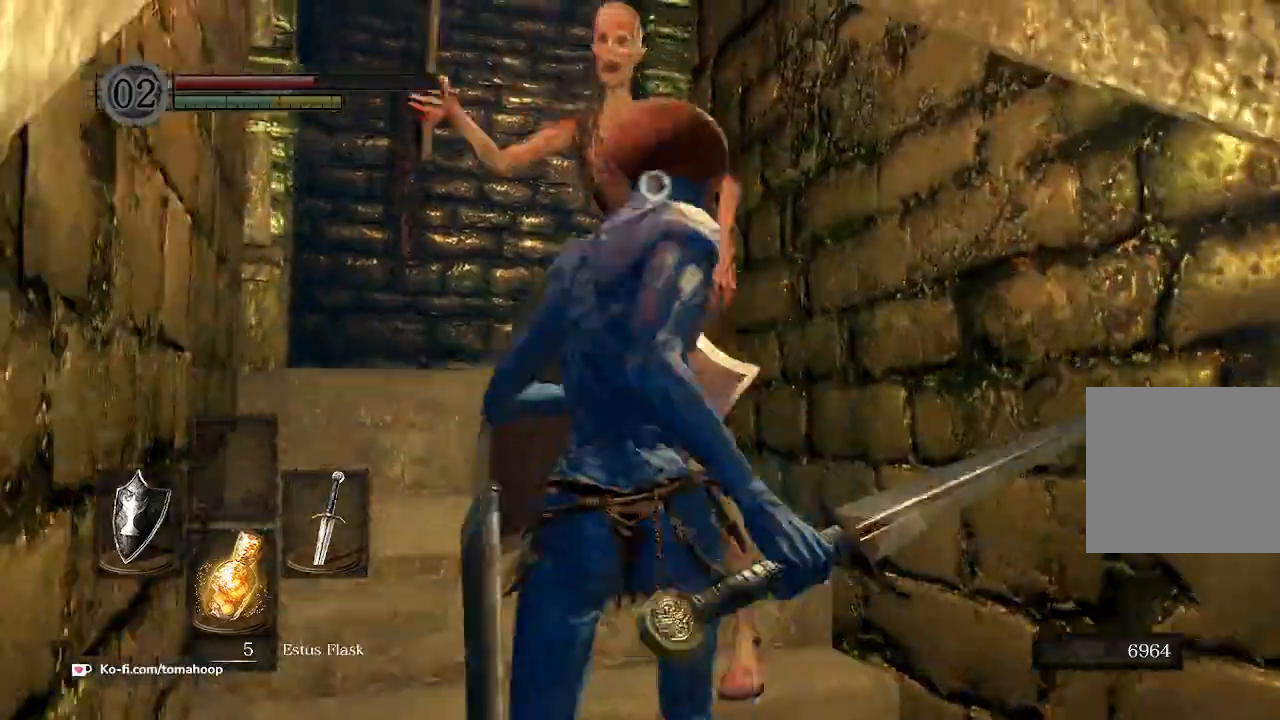
{"dt_ms": 500, "buttons": ["L1"], "left_stick": "up-left", "right_stick": "center", "events": [[100, "R1", "down"], [200, "R1", "up"], [433, "left_stick", "up-left"]]}
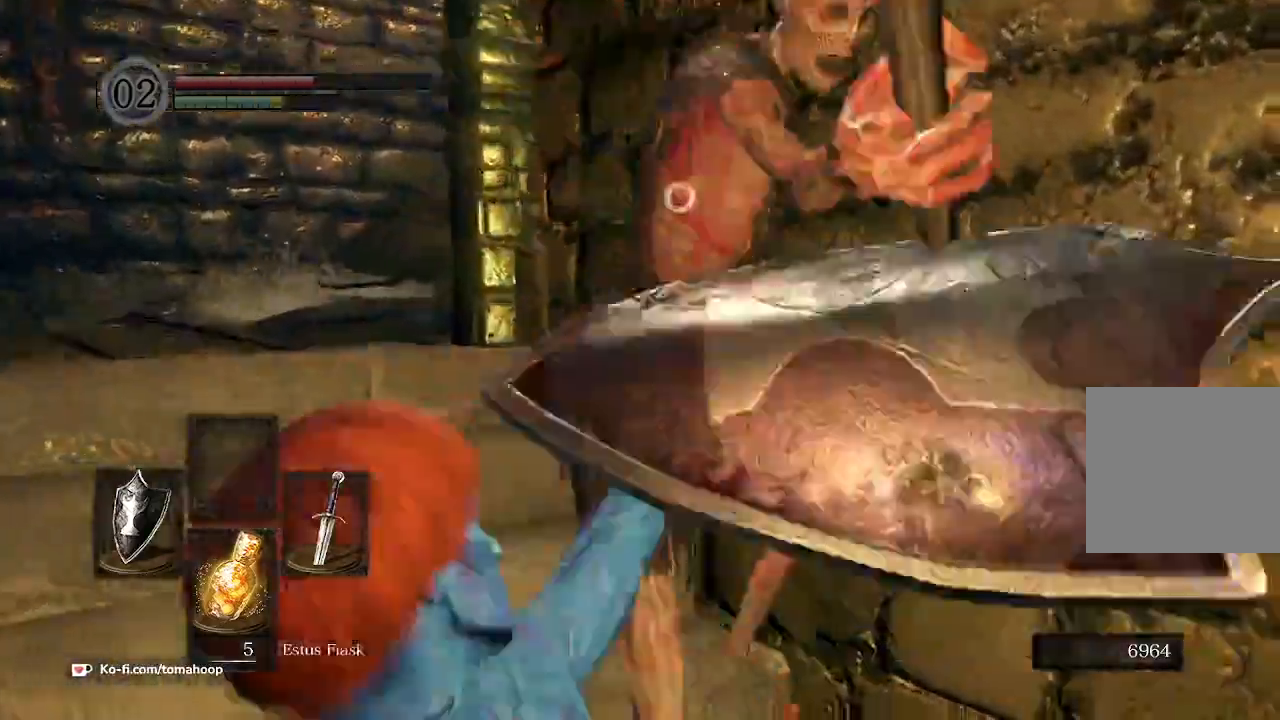
{"dt_ms": 500, "buttons": ["L1"], "left_stick": "up-left", "right_stick": "center", "events": []}
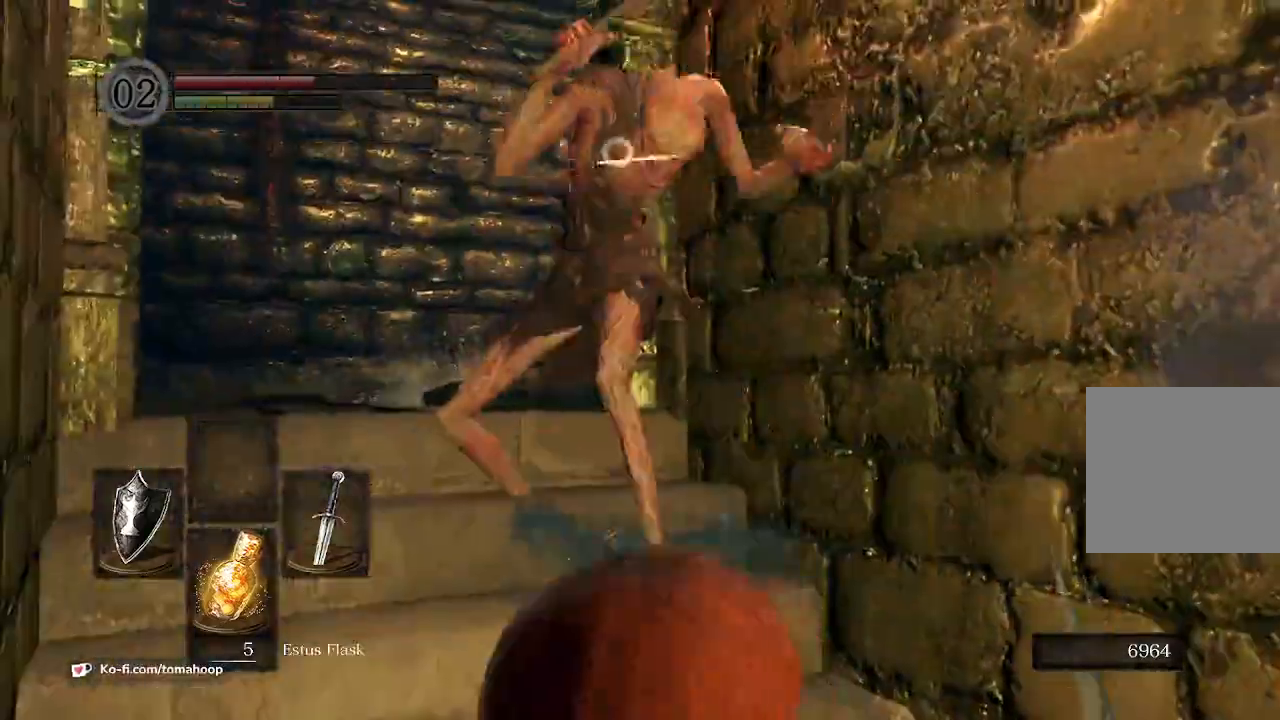
{"dt_ms": 500, "buttons": ["L1"], "left_stick": "up-left", "right_stick": "center", "events": [[67, "R1", "down"], [167, "R1", "up"], [267, "R1", "down"], [333, "R1", "up"]]}
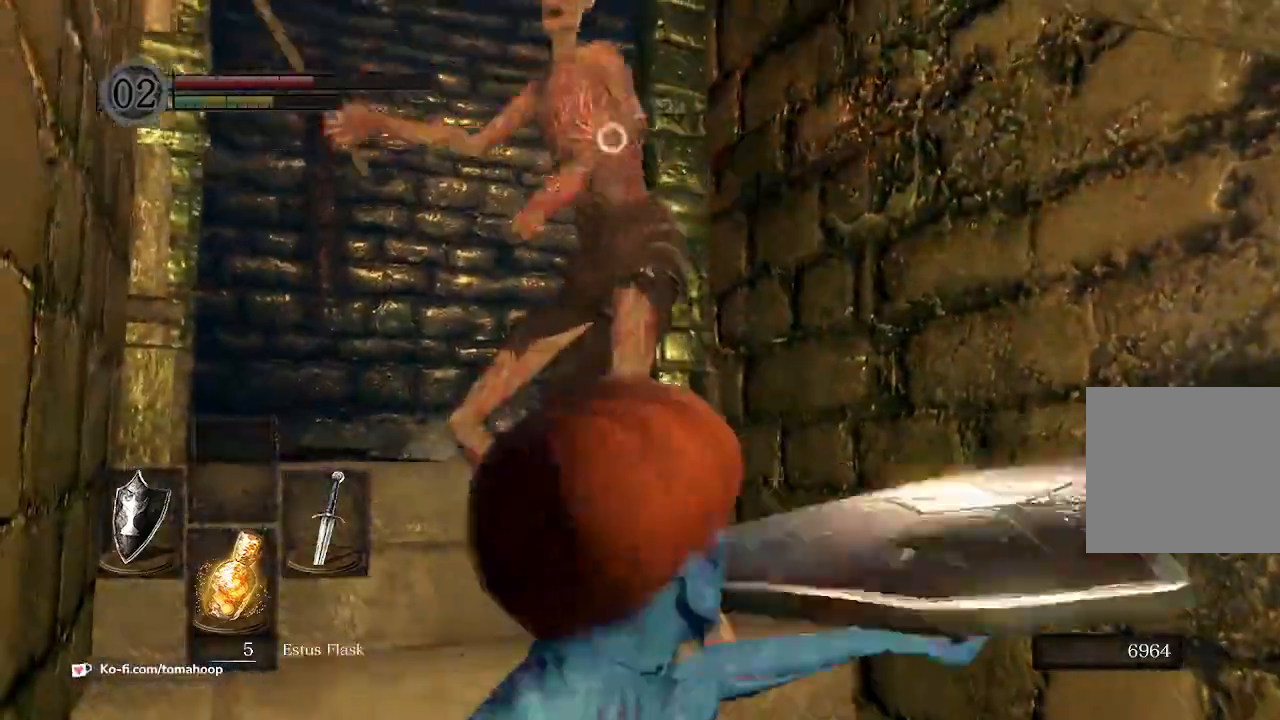
{"dt_ms": 500, "buttons": ["L1"], "left_stick": "up-left", "right_stick": "center", "events": []}
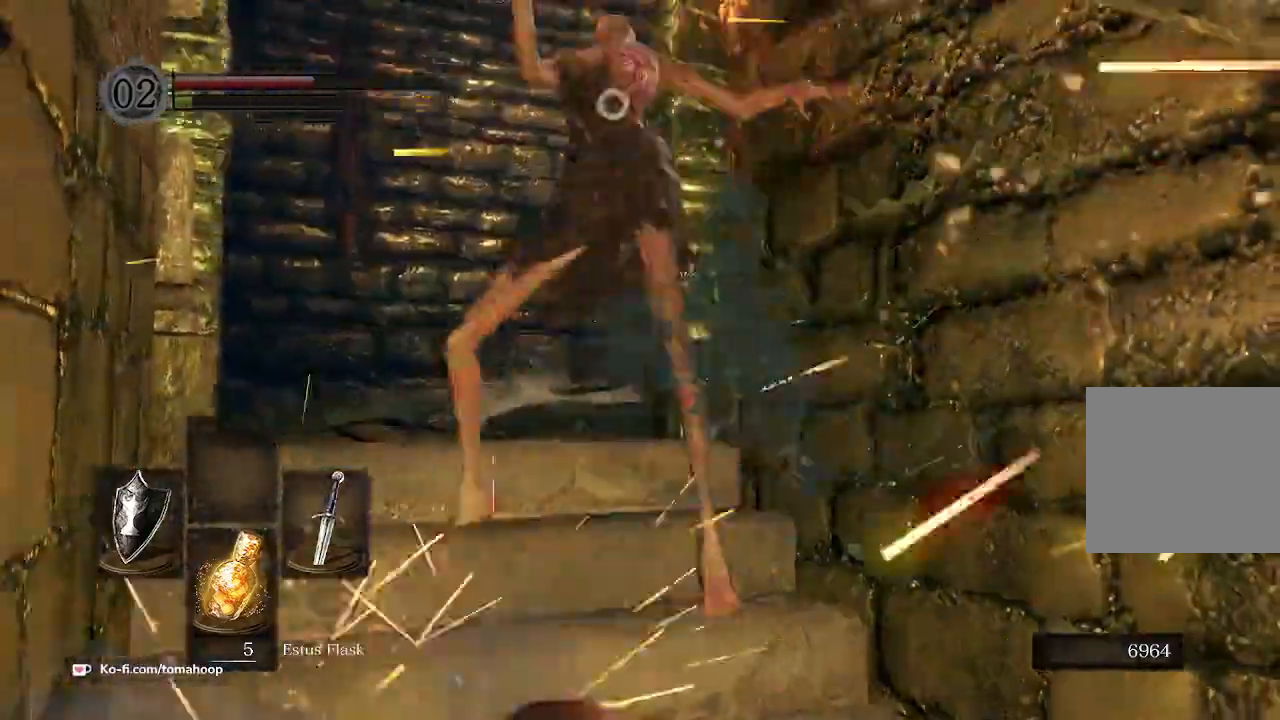
{"dt_ms": 500, "buttons": [], "left_stick": "up-left", "right_stick": "center", "events": [[300, "L1", "up"]]}
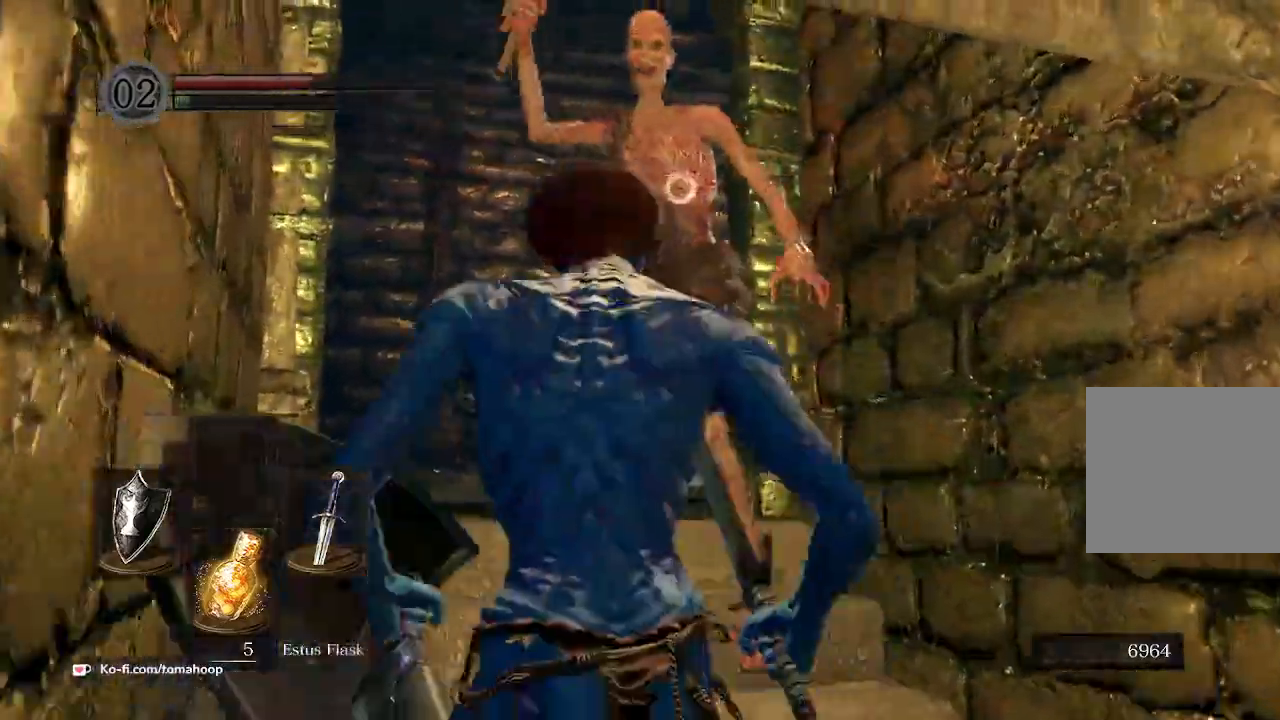
{"dt_ms": 500, "buttons": ["L1"], "left_stick": "up", "right_stick": "center", "events": [[33, "left_stick", "up"], [133, "R1", "down"], [200, "L1", "down"], [233, "R1", "up"]]}
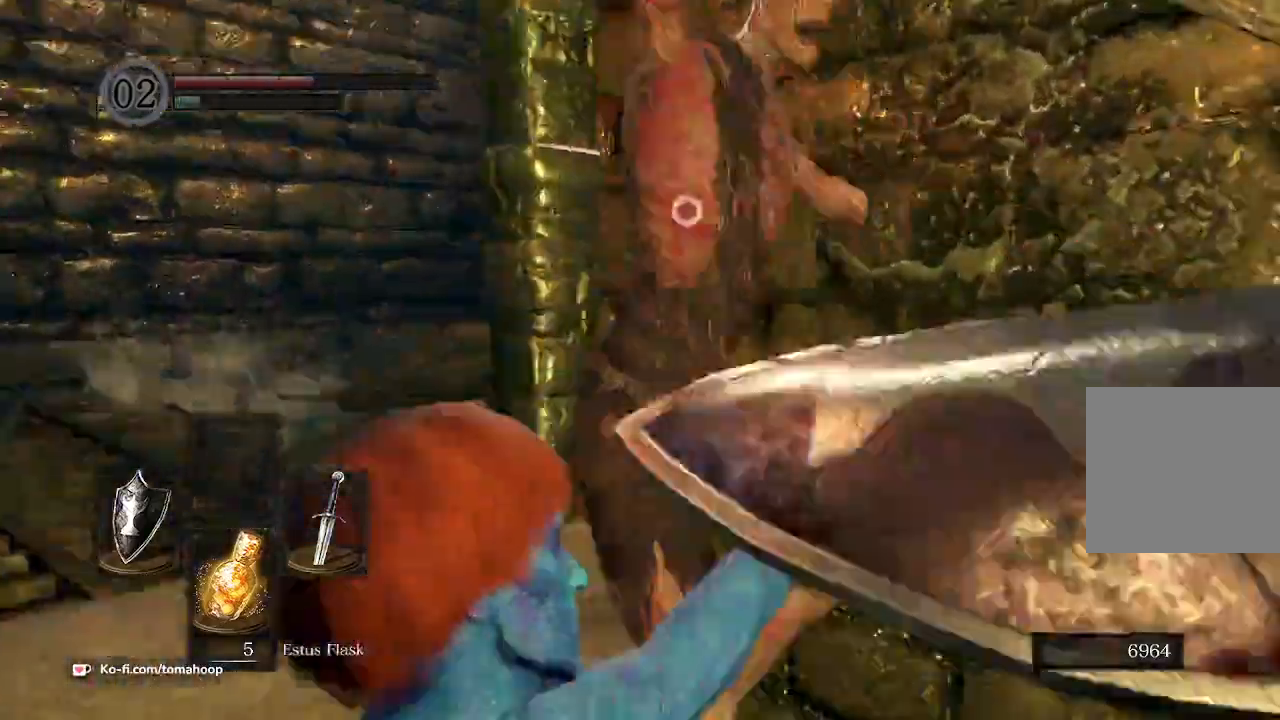
{"dt_ms": 500, "buttons": ["L1"], "left_stick": "up", "right_stick": "center", "events": []}
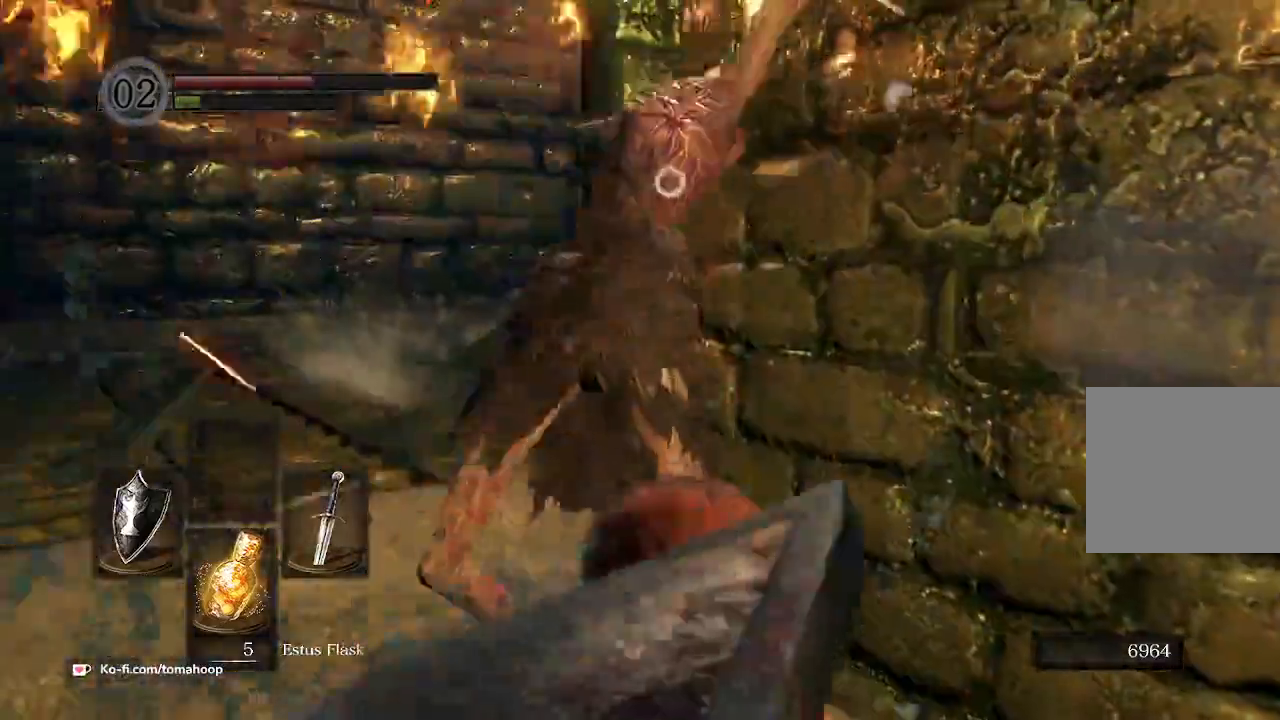
{"dt_ms": 500, "buttons": [], "left_stick": "center", "right_stick": "center", "events": [[233, "L1", "up"], [400, "left_stick", "center"]]}
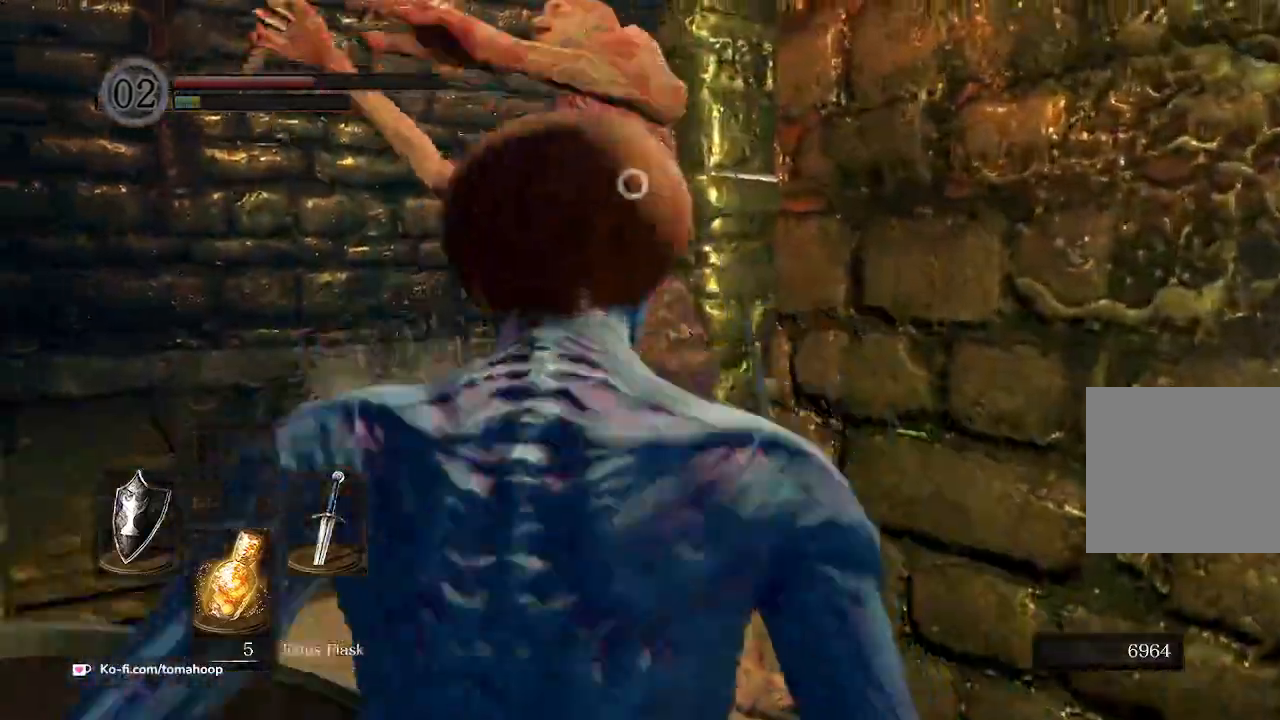
{"dt_ms": 500, "buttons": [], "left_stick": "down-right", "right_stick": "left", "events": [[267, "right_stick", "down"], [300, "left_stick", "right"], [400, "left_stick", "down-right"], [467, "right_stick", "left"]]}
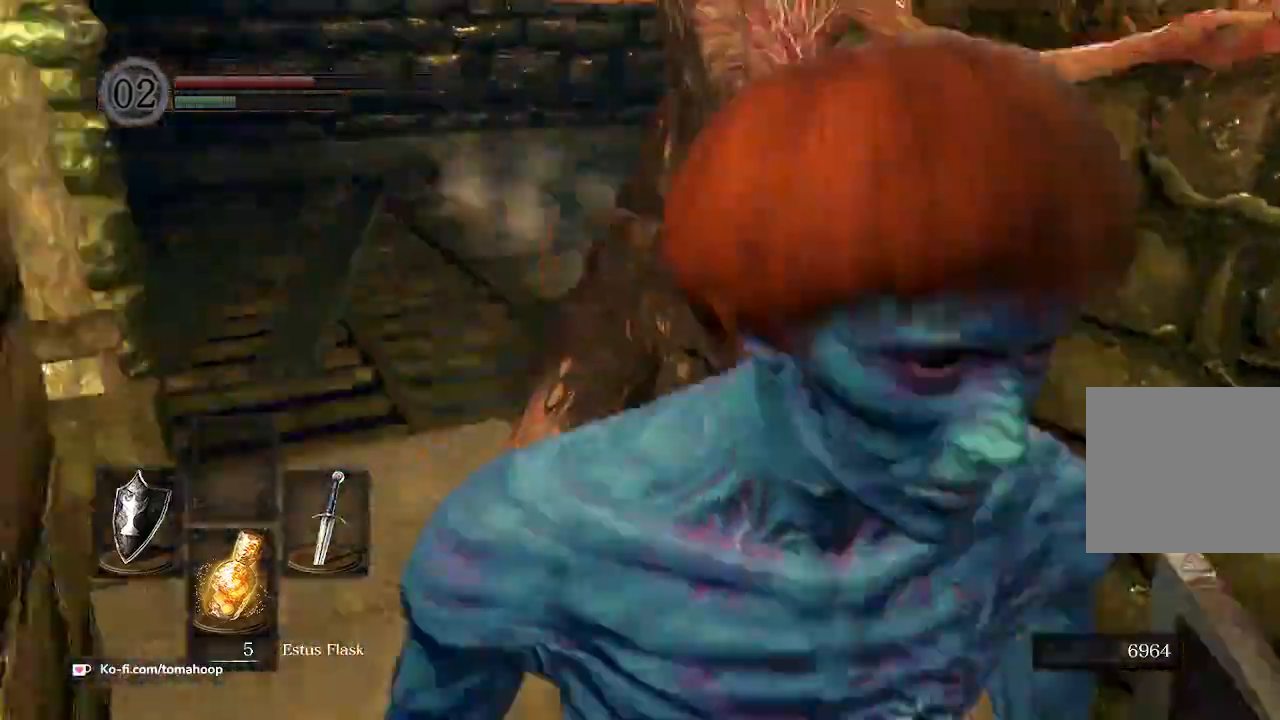
{"dt_ms": 500, "buttons": ["X"], "left_stick": "down-right", "right_stick": "center", "events": [[67, "left_stick", "down"], [100, "right_stick", "center"], [200, "X", "down"], [233, "X", "up"], [333, "X", "down"], [367, "X", "up"], [367, "left_stick", "down-right"], [467, "X", "down"]]}
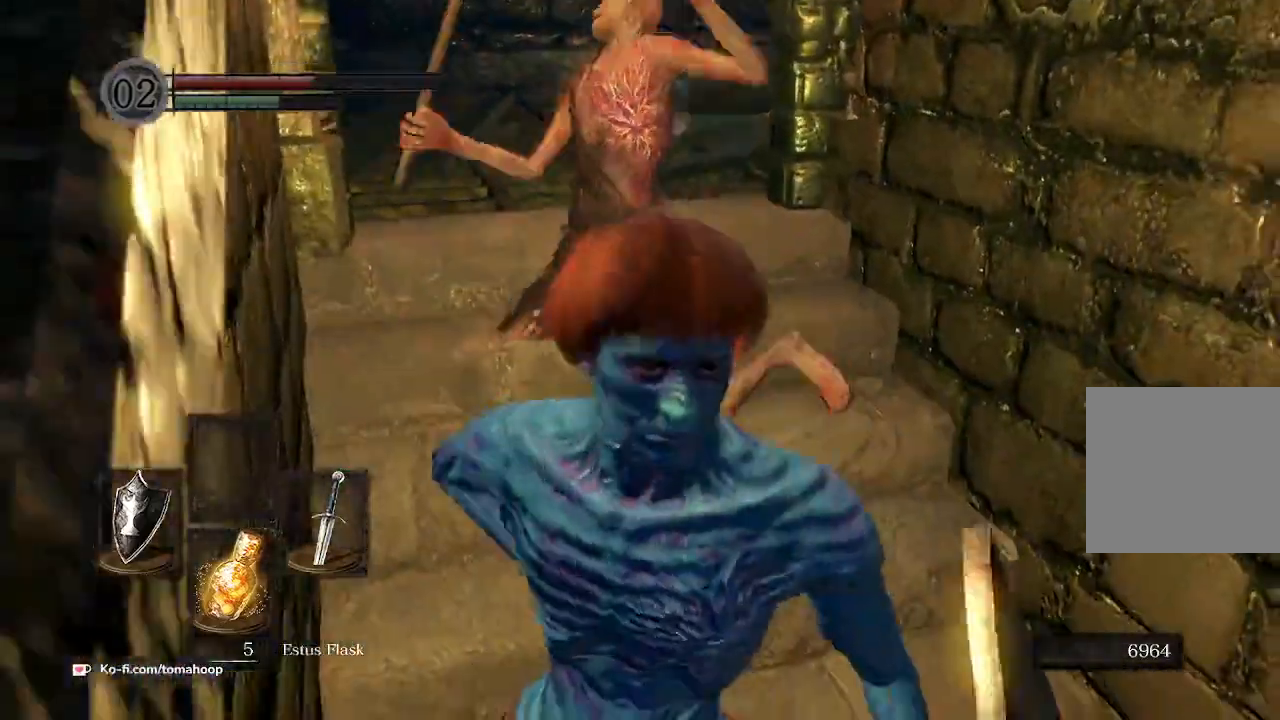
{"dt_ms": 500, "buttons": ["B"], "left_stick": "right", "right_stick": "center", "events": [[33, "X", "up"], [100, "left_stick", "right"], [200, "right_stick", "up-left"], [333, "B", "down"], [400, "right_stick", "center"]]}
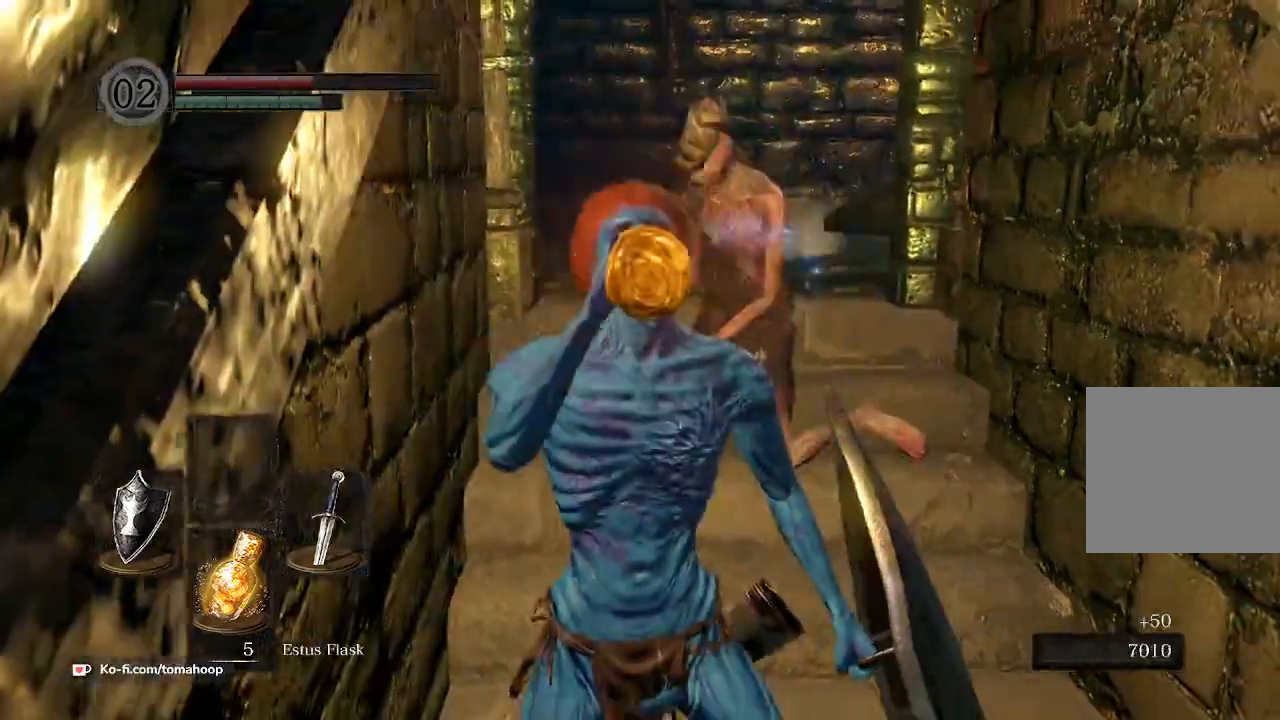
{"dt_ms": 500, "buttons": ["B"], "left_stick": "right", "right_stick": "center", "events": []}
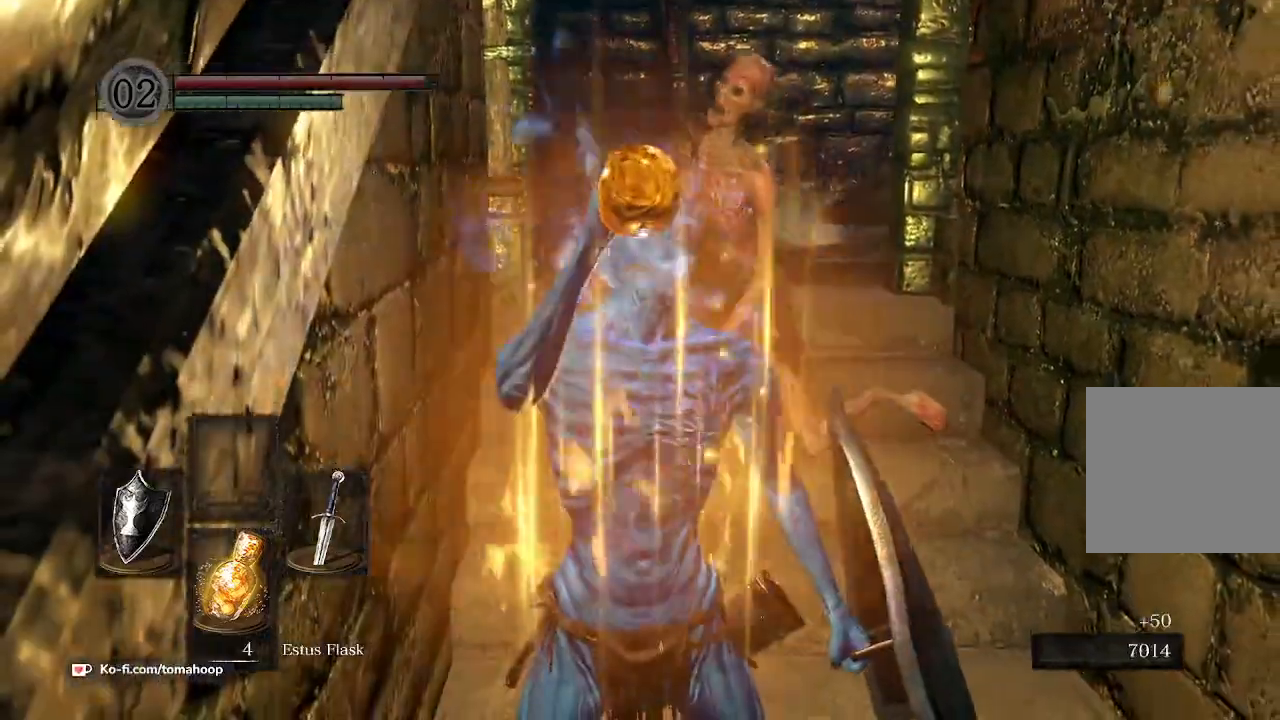
{"dt_ms": 500, "buttons": ["B"], "left_stick": "down-right", "right_stick": "center", "events": [[333, "left_stick", "down-right"]]}
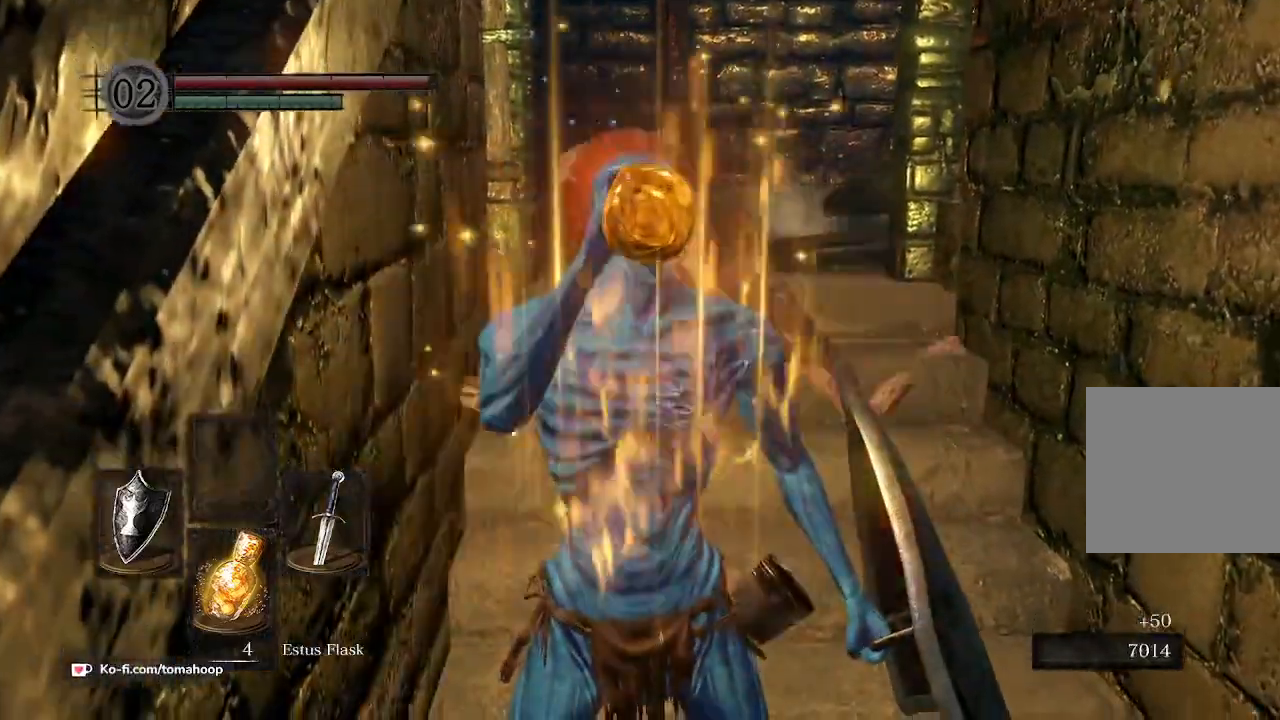
{"dt_ms": 500, "buttons": ["B"], "left_stick": "down-right", "right_stick": "center", "events": []}
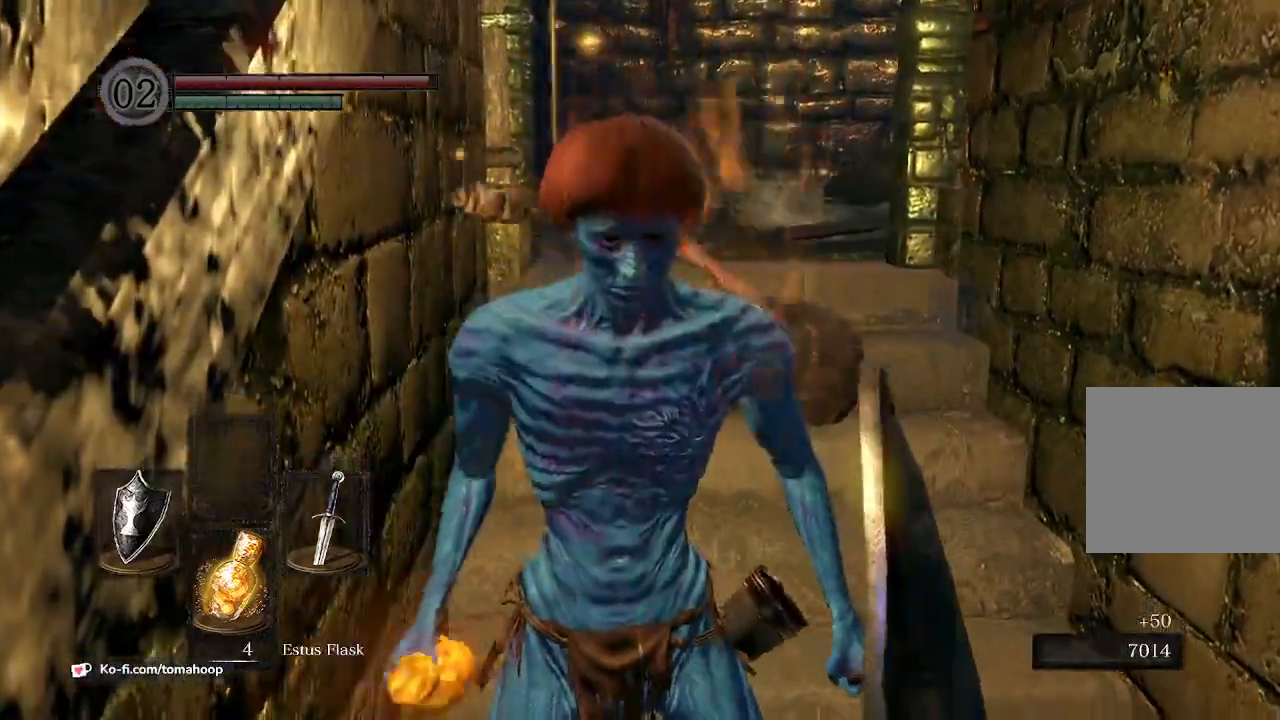
{"dt_ms": 500, "buttons": ["B"], "left_stick": "down-right", "right_stick": "down-right", "events": [[167, "right_stick", "down-right"]]}
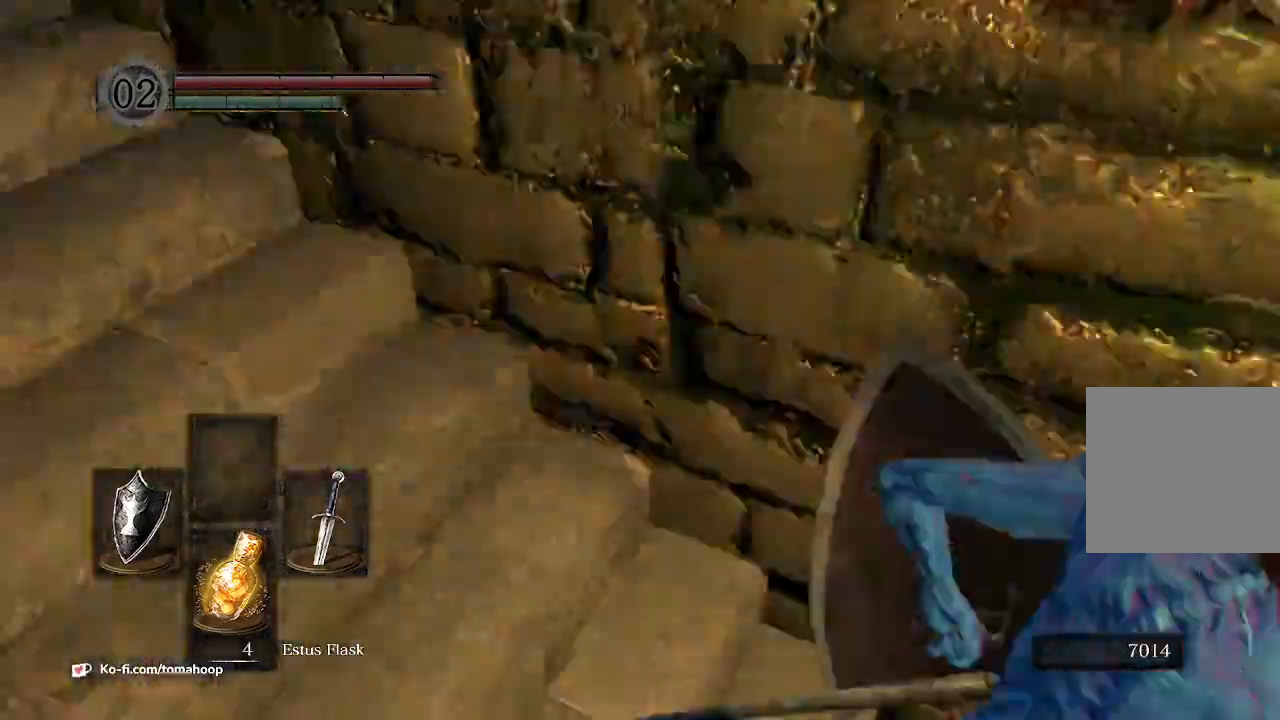
{"dt_ms": 500, "buttons": ["B"], "left_stick": "up", "right_stick": "center", "events": [[33, "left_stick", "right"], [267, "left_stick", "up"], [300, "right_stick", "center"]]}
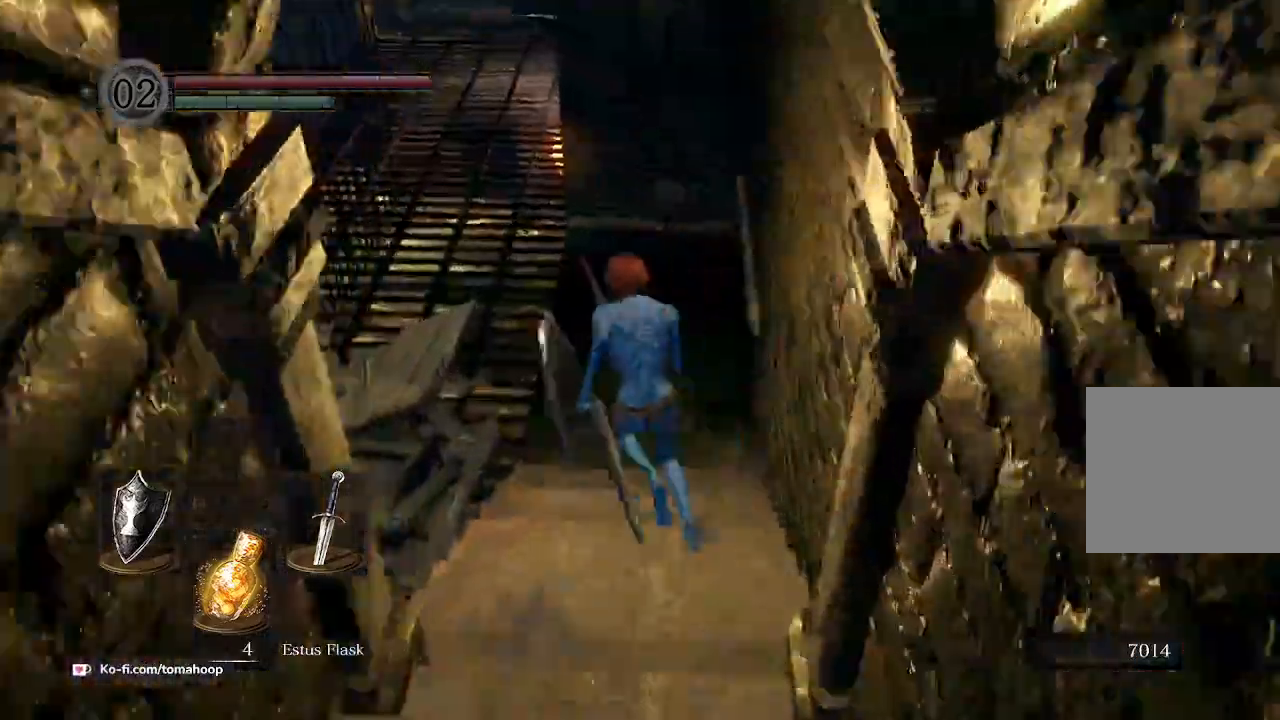
{"dt_ms": 500, "buttons": ["B"], "left_stick": "up", "right_stick": "center", "events": []}
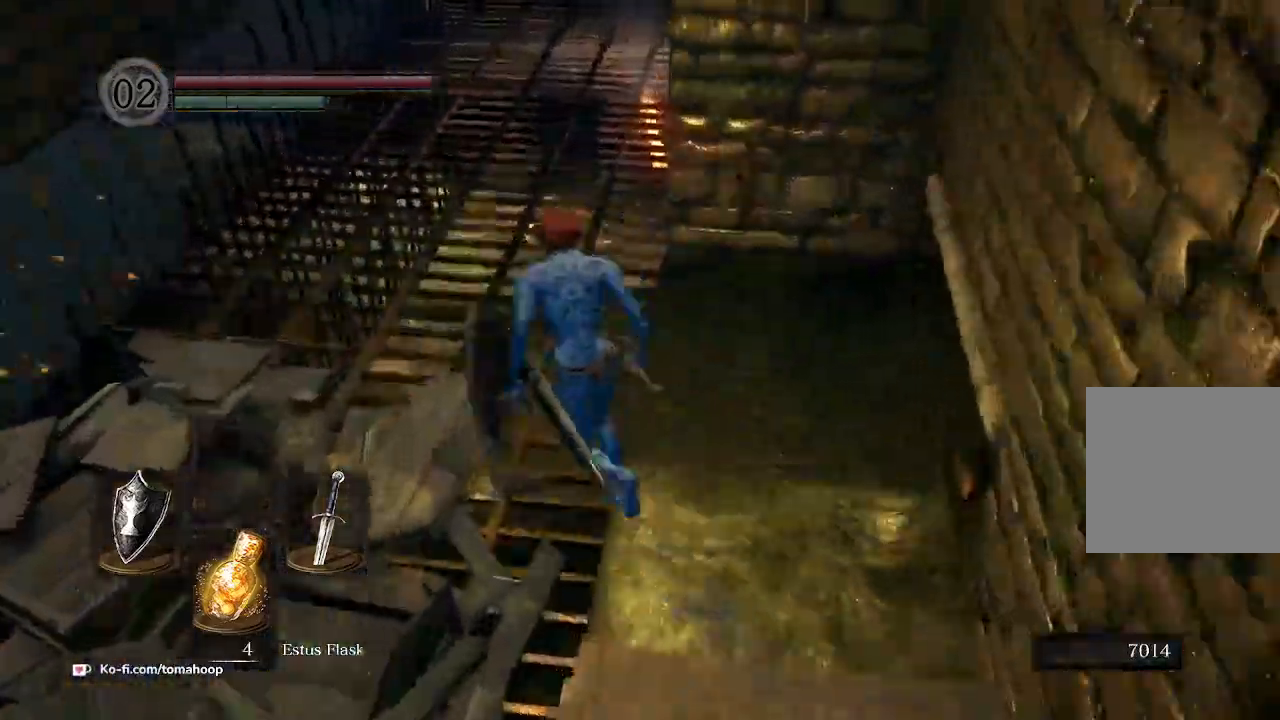
{"dt_ms": 500, "buttons": ["B"], "left_stick": "up", "right_stick": "center", "events": []}
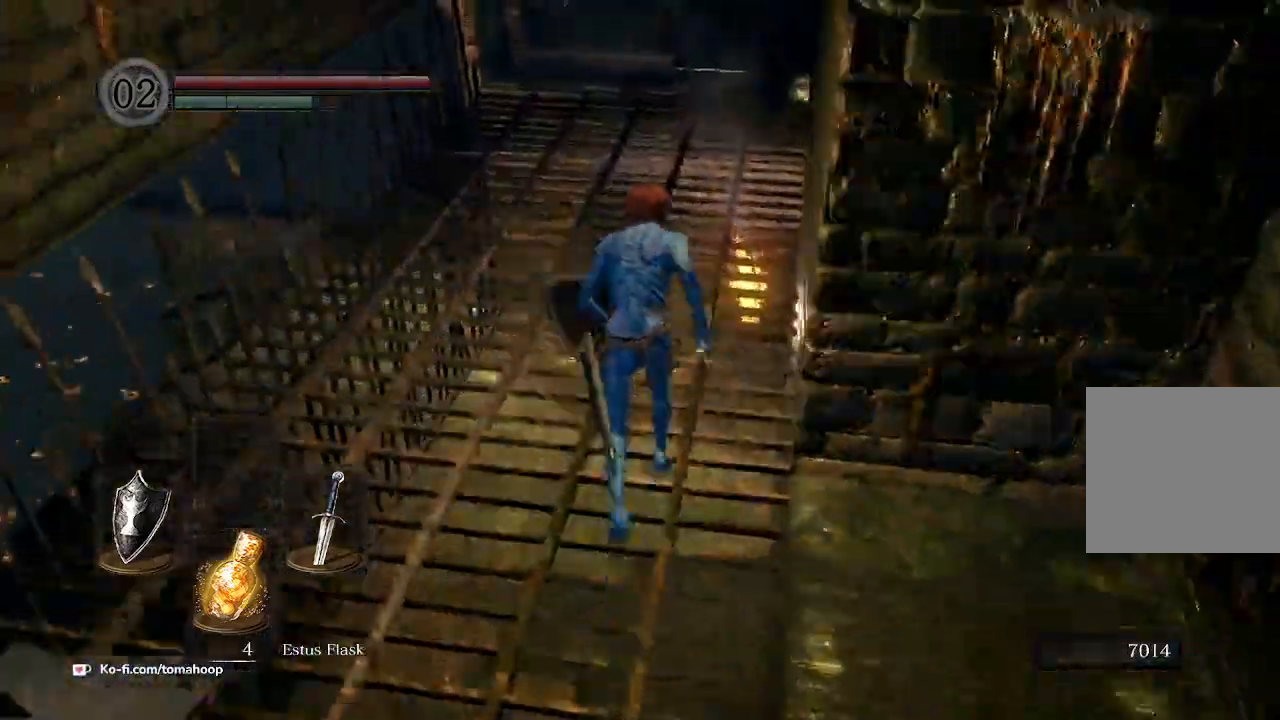
{"dt_ms": 500, "buttons": ["B"], "left_stick": "up", "right_stick": "center", "events": []}
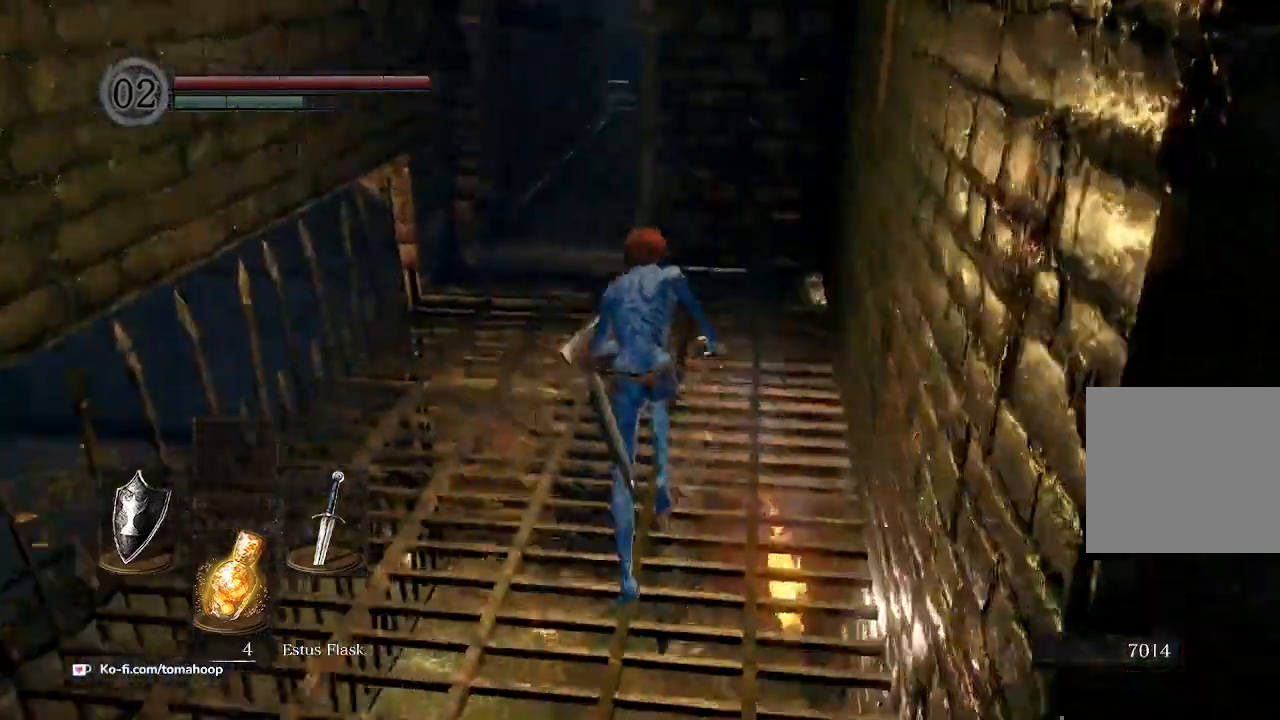
{"dt_ms": 500, "buttons": ["B"], "left_stick": "up", "right_stick": "down-right", "events": [[133, "right_stick", "down-right"]]}